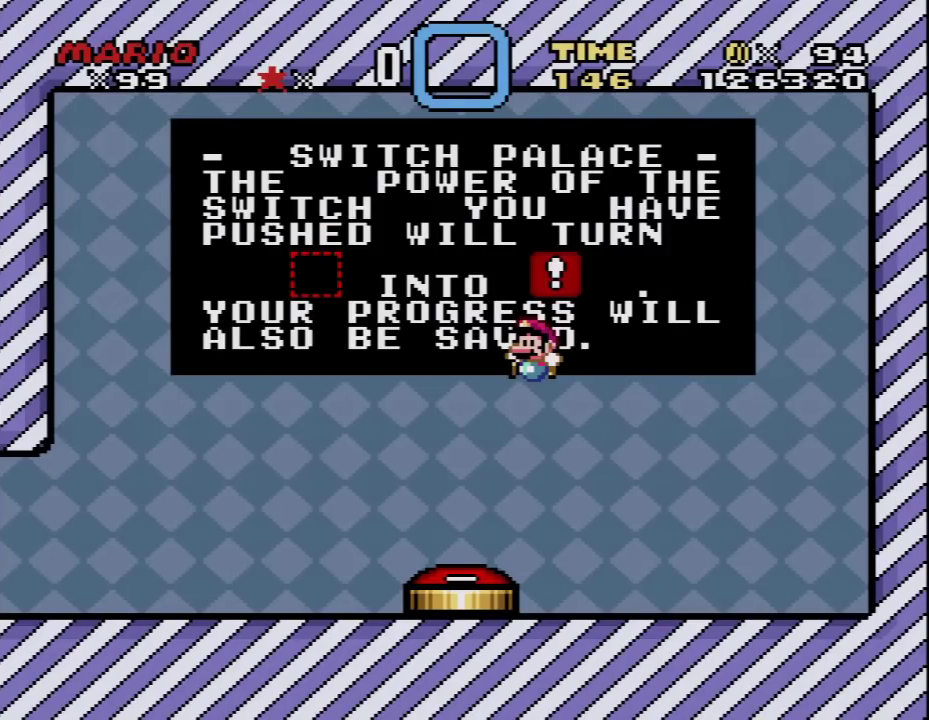
Gameplay with a controller (Nintendo layout); each line is a JSON object with the inputs held at the frame after it. "events" lists button and stick changes between this image and that frame as [ms after this image, input, new state], when the widget could be followed in between. Not read: L3 R3.
{"buttons": ["A"], "events": [[67, "A", "down"], [167, "A", "up"], [250, "A", "down"], [350, "A", "up"], [467, "A", "down"]]}
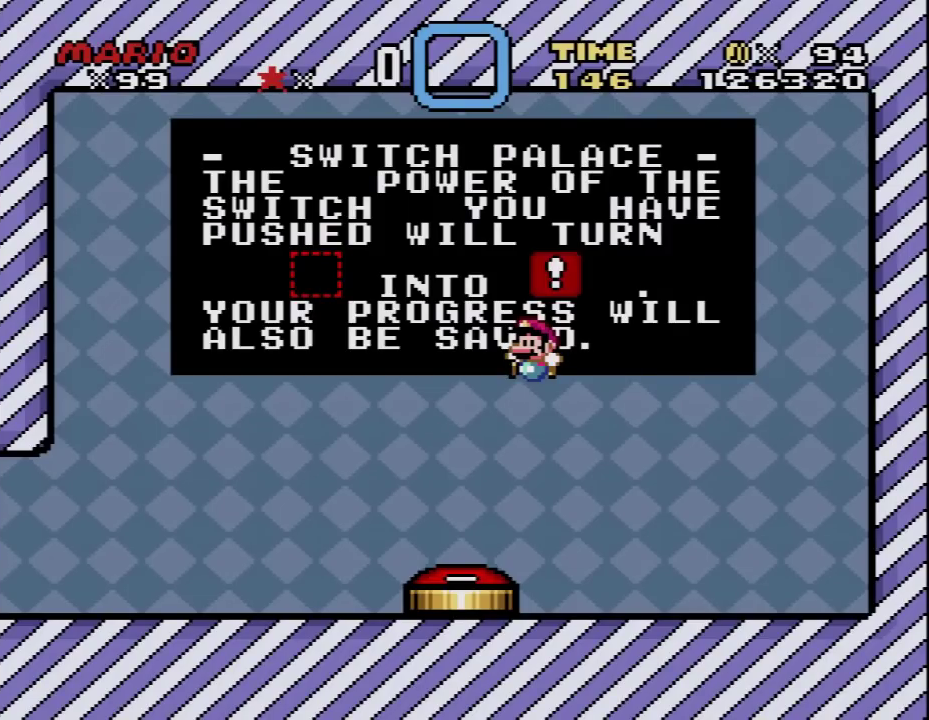
{"buttons": [], "events": [[33, "A", "up"], [133, "A", "down"], [250, "A", "up"], [350, "A", "down"], [417, "A", "up"]]}
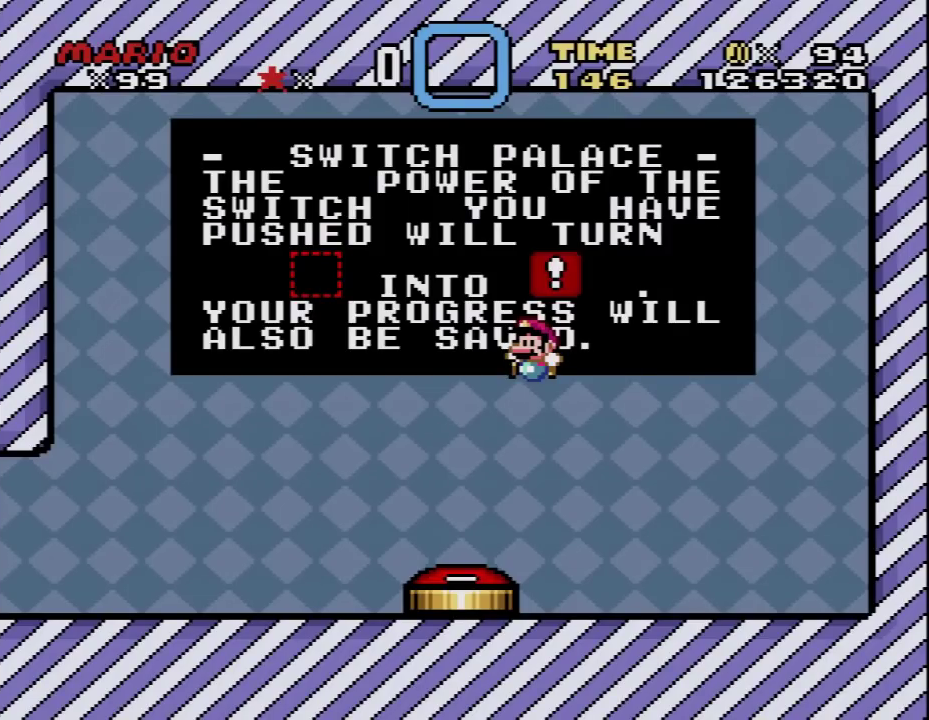
{"buttons": [], "events": [[33, "A", "down"], [133, "A", "up"], [217, "A", "down"], [317, "A", "up"], [433, "A", "down"], [500, "A", "up"]]}
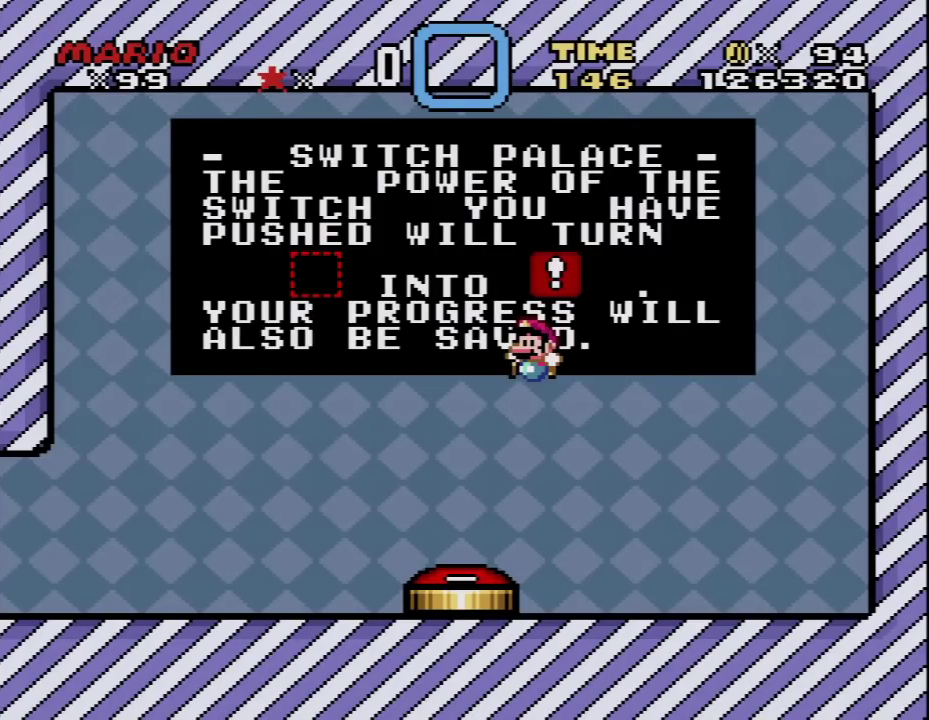
{"buttons": ["A"], "events": [[133, "A", "down"], [183, "A", "up"], [317, "A", "down"], [383, "A", "up"], [500, "A", "down"]]}
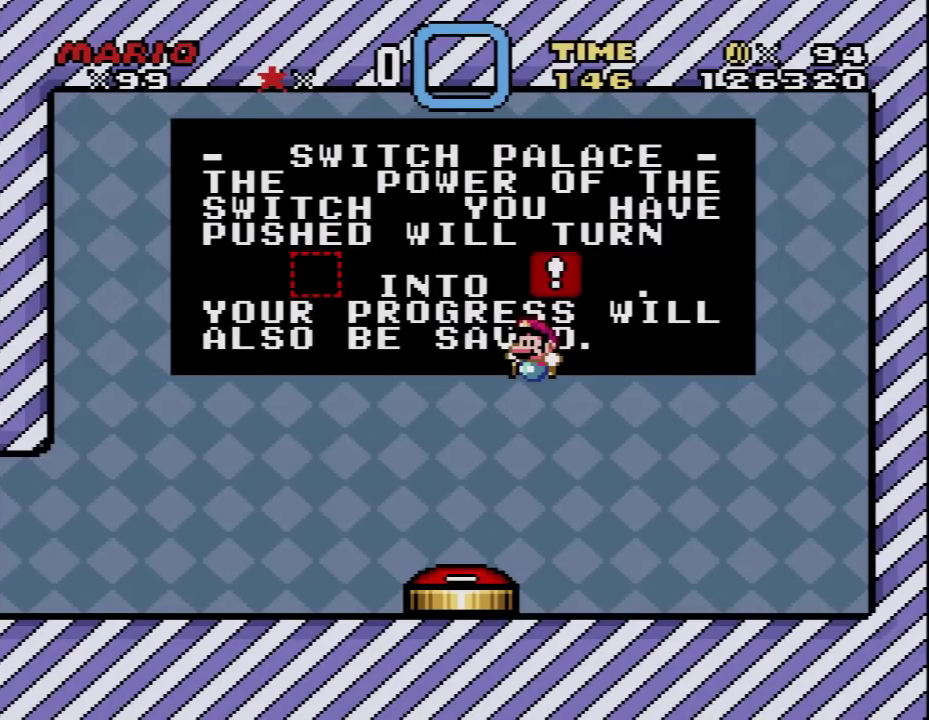
{"buttons": [], "events": [[100, "A", "up"], [200, "A", "down"], [283, "A", "up"], [383, "A", "down"], [483, "A", "up"]]}
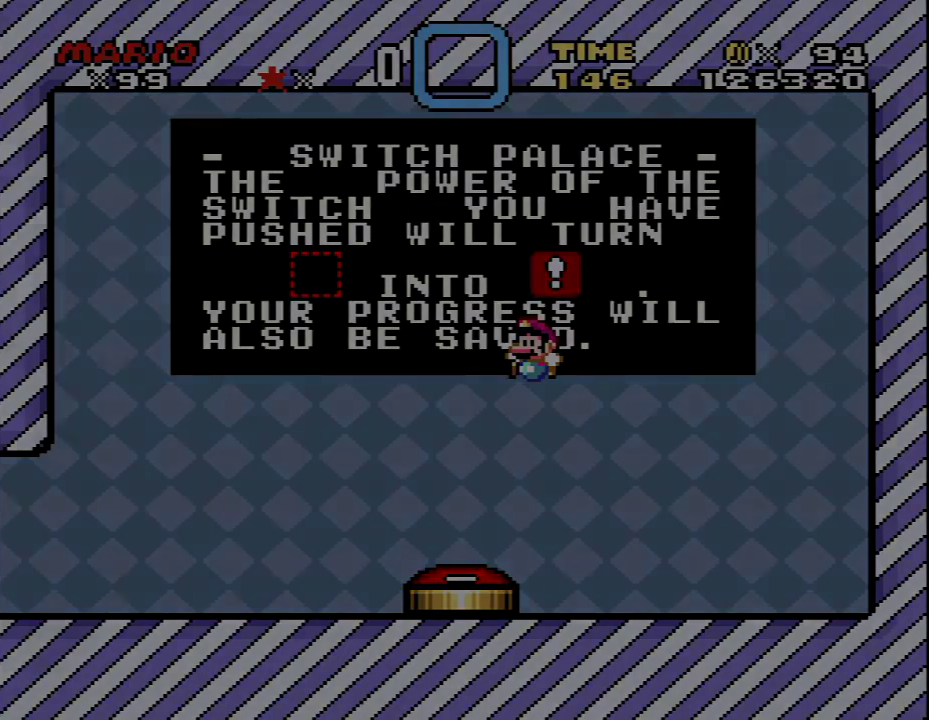
{"buttons": [], "events": [[100, "A", "down"], [167, "A", "up"]]}
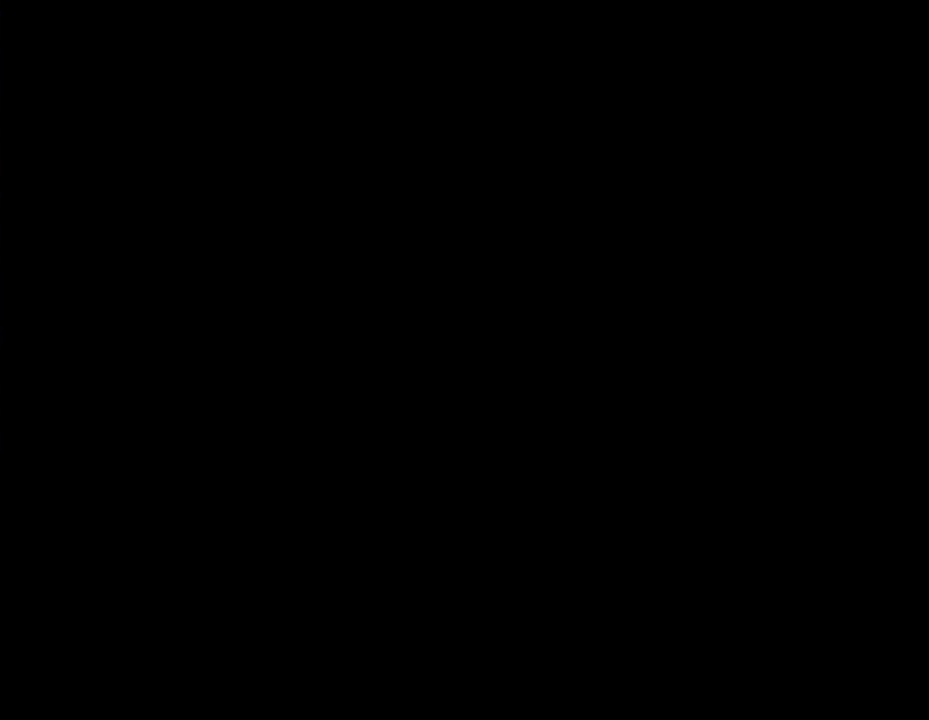
{"buttons": [], "events": []}
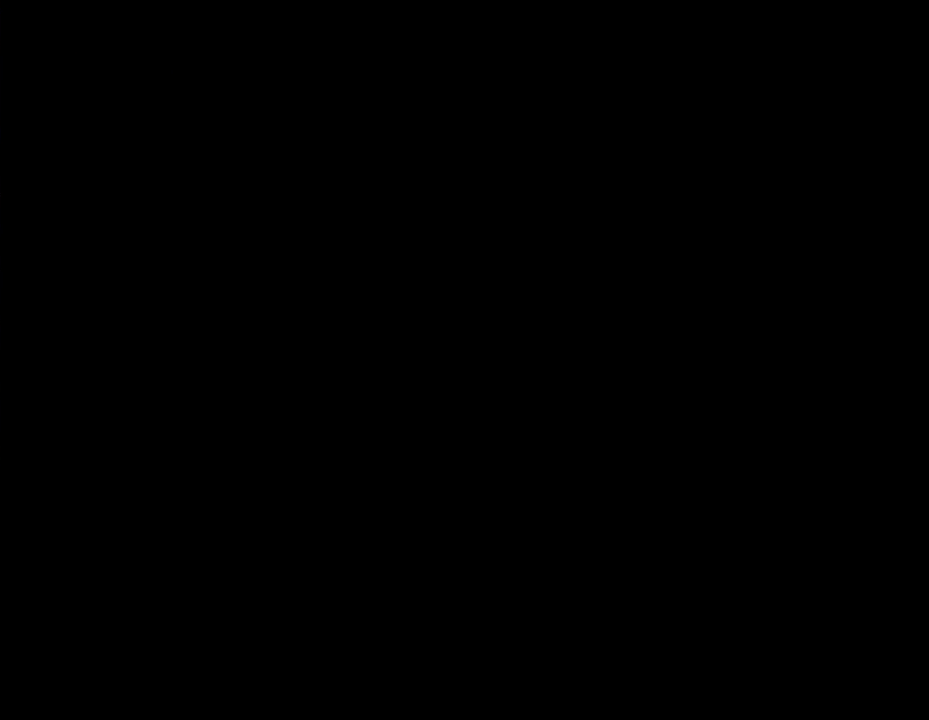
{"buttons": [], "events": []}
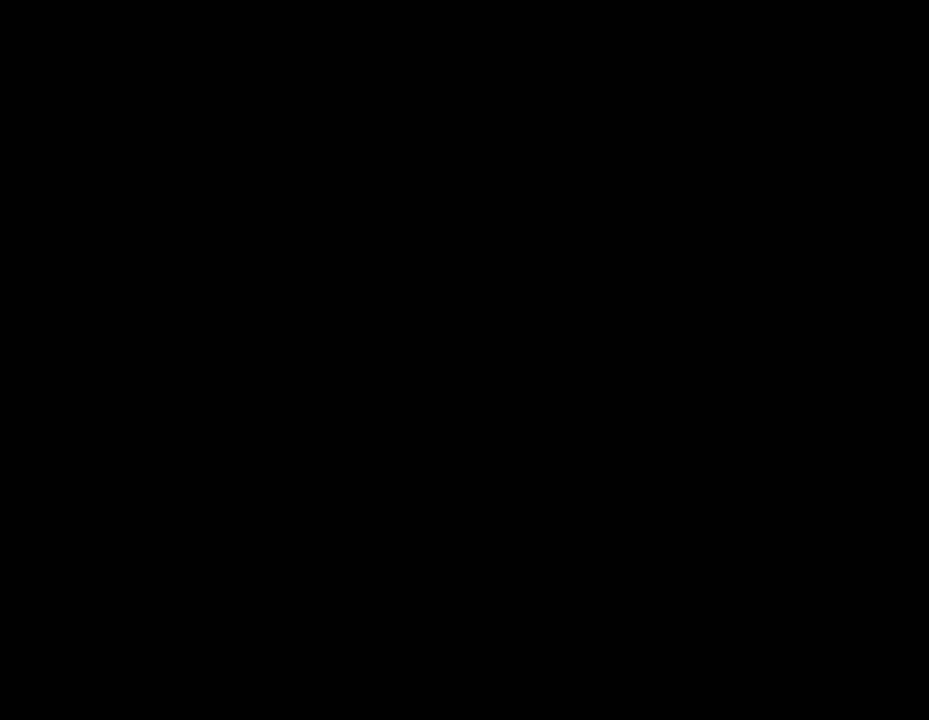
{"buttons": [], "events": [[383, "DPAD_UP", "down"], [467, "DPAD_UP", "up"]]}
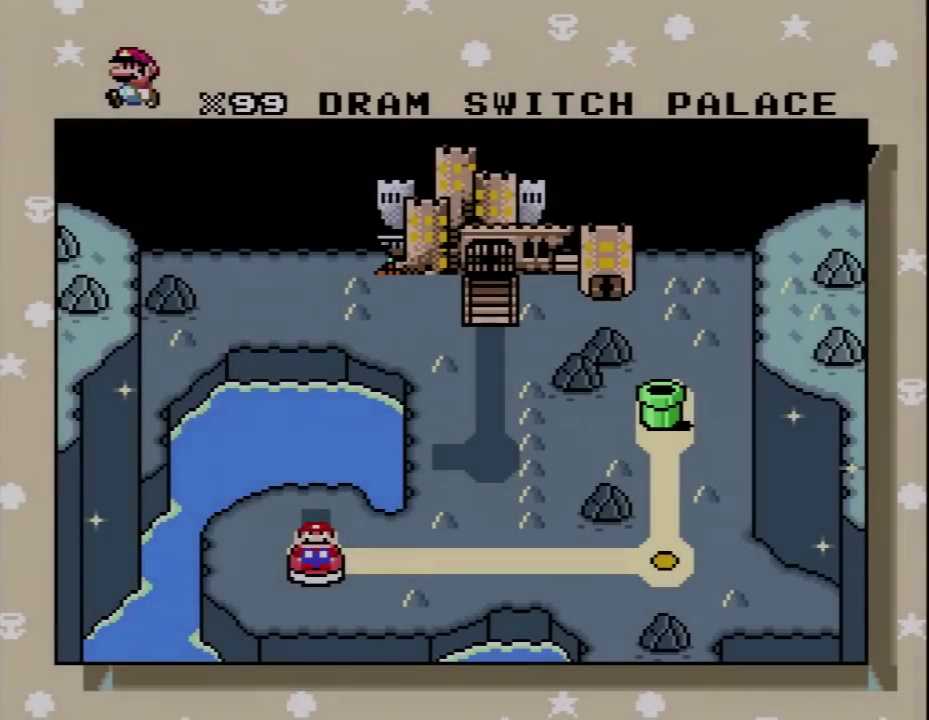
{"buttons": [], "events": [[133, "DPAD_UP", "down"], [200, "DPAD_UP", "up"], [317, "DPAD_UP", "down"], [417, "DPAD_UP", "up"]]}
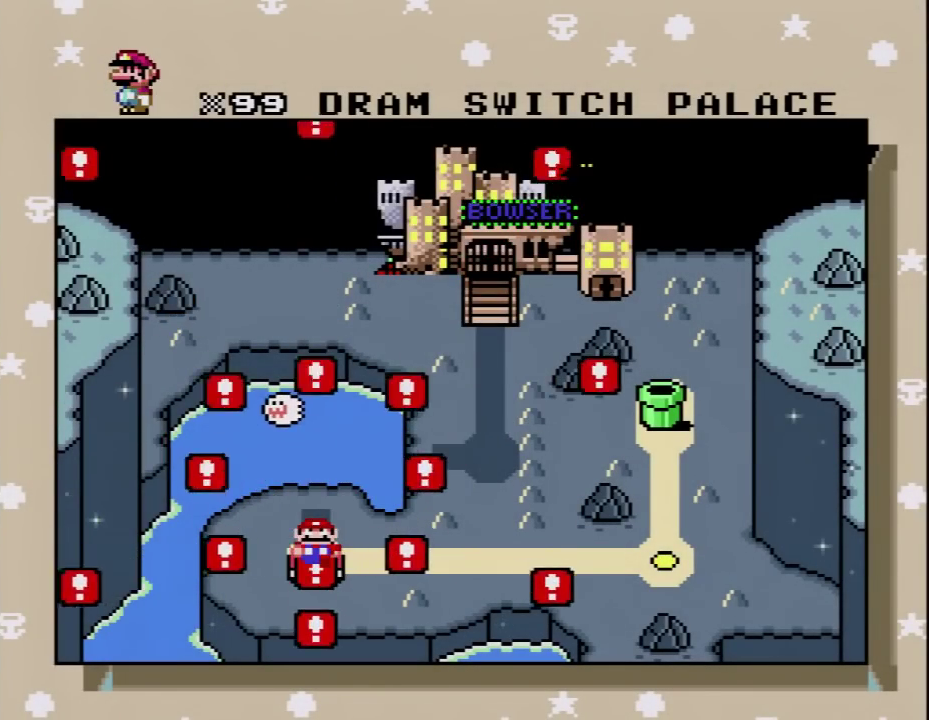
{"buttons": [], "events": [[33, "DPAD_UP", "down"], [100, "DPAD_UP", "up"], [183, "DPAD_UP", "down"], [283, "DPAD_UP", "up"], [383, "DPAD_UP", "down"], [433, "DPAD_UP", "up"]]}
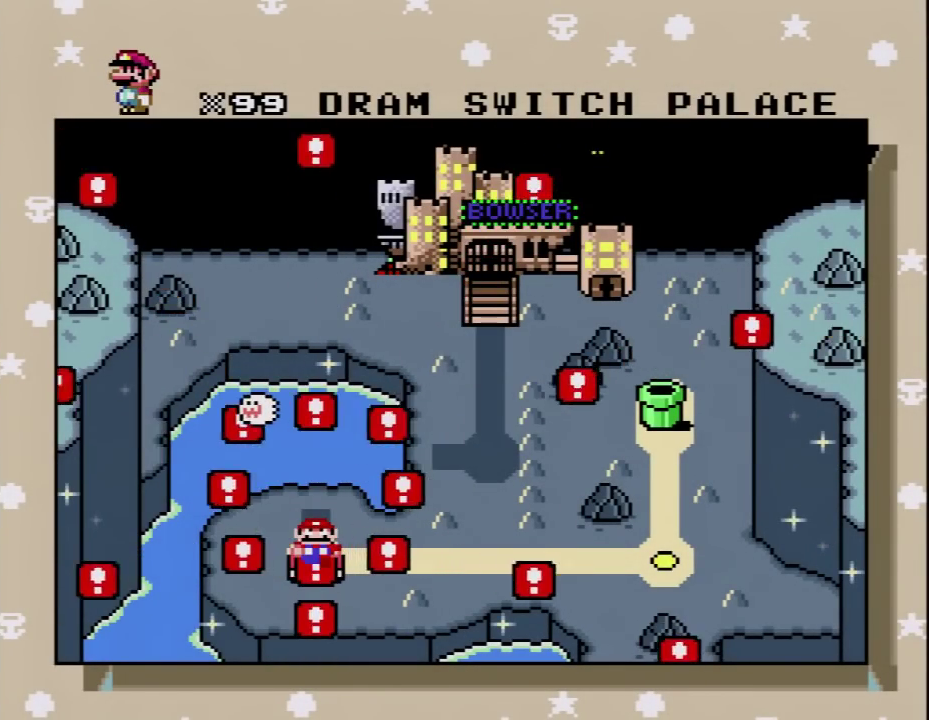
{"buttons": [], "events": [[33, "DPAD_UP", "down"], [133, "DPAD_UP", "up"], [200, "DPAD_UP", "down"], [317, "DPAD_UP", "up"], [383, "DPAD_UP", "down"], [467, "DPAD_UP", "up"]]}
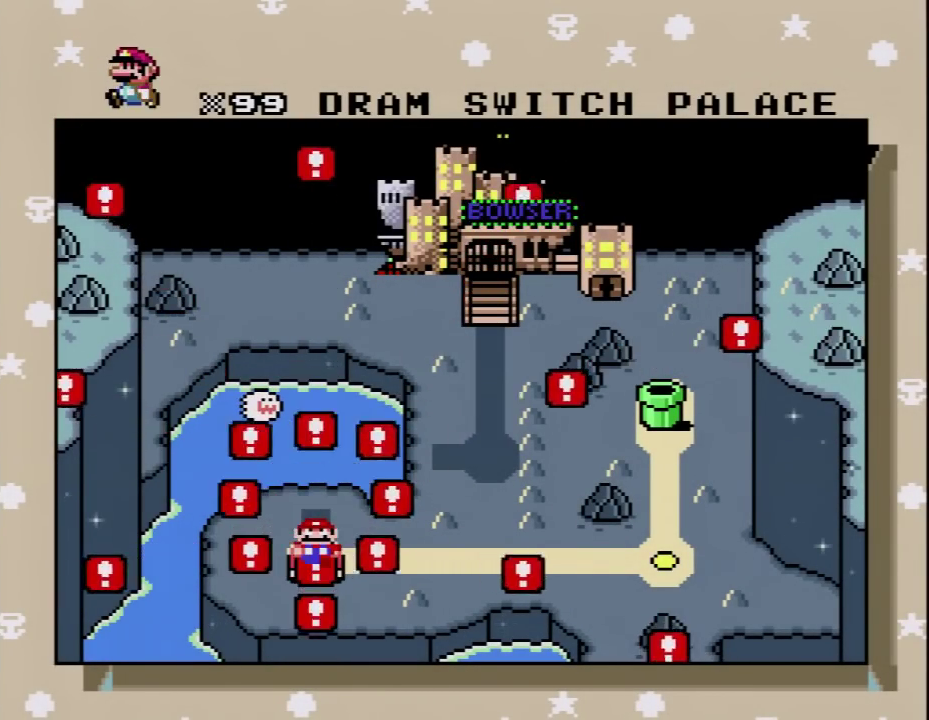
{"buttons": [], "events": [[67, "DPAD_UP", "down"], [167, "DPAD_UP", "up"], [217, "DPAD_UP", "down"], [350, "DPAD_UP", "up"], [417, "DPAD_UP", "down"], [500, "DPAD_UP", "up"]]}
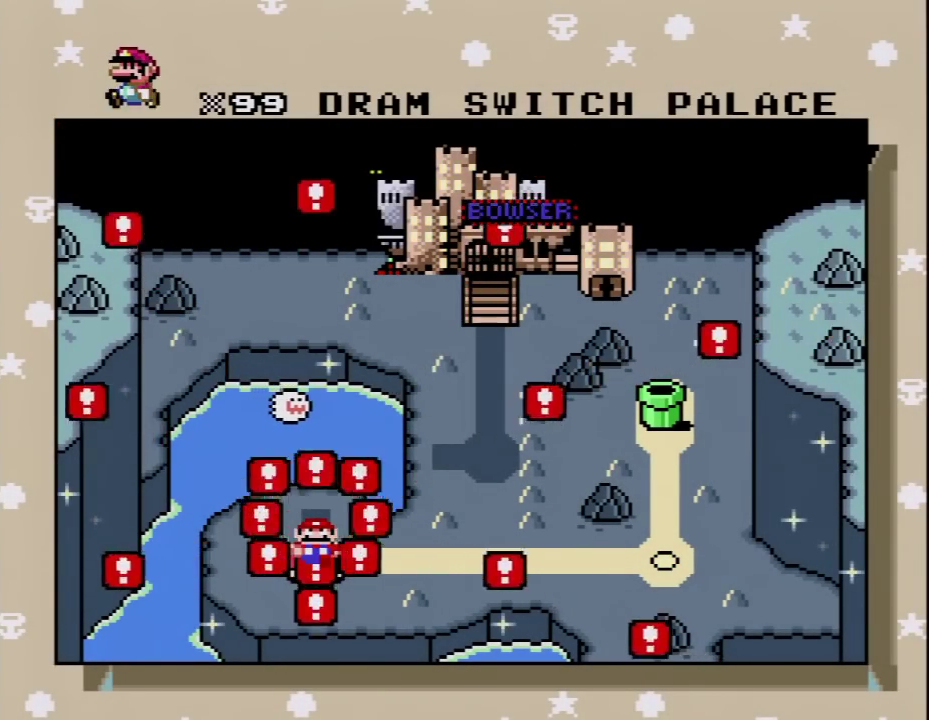
{"buttons": ["DPAD_UP"], "events": [[100, "DPAD_UP", "down"], [183, "DPAD_UP", "up"], [250, "DPAD_UP", "down"], [383, "DPAD_UP", "up"], [467, "DPAD_UP", "down"]]}
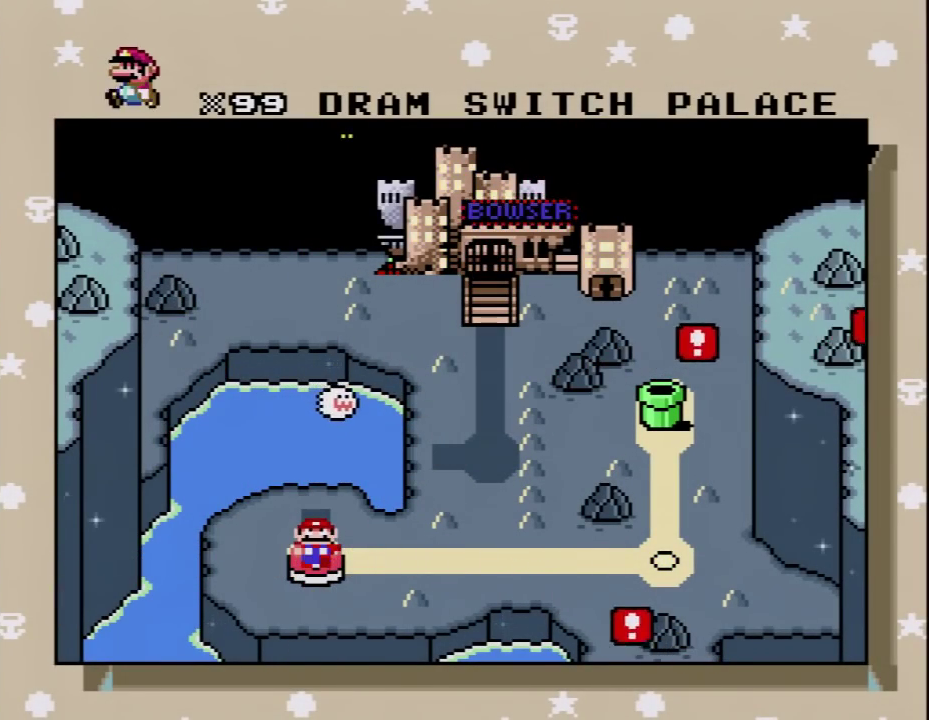
{"buttons": [], "events": [[33, "DPAD_UP", "up"], [167, "DPAD_UP", "down"], [250, "DPAD_UP", "up"], [317, "DPAD_UP", "down"], [450, "DPAD_UP", "up"]]}
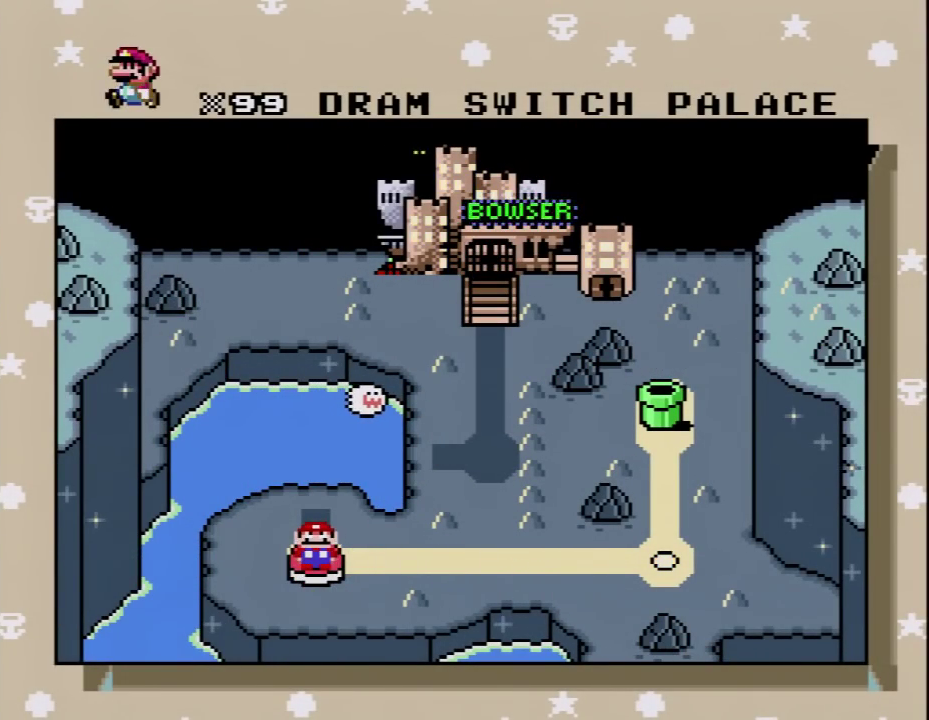
{"buttons": [], "events": [[33, "DPAD_UP", "down"], [133, "DPAD_UP", "up"], [233, "DPAD_UP", "down"], [283, "DPAD_UP", "up"], [417, "DPAD_UP", "down"], [500, "DPAD_UP", "up"]]}
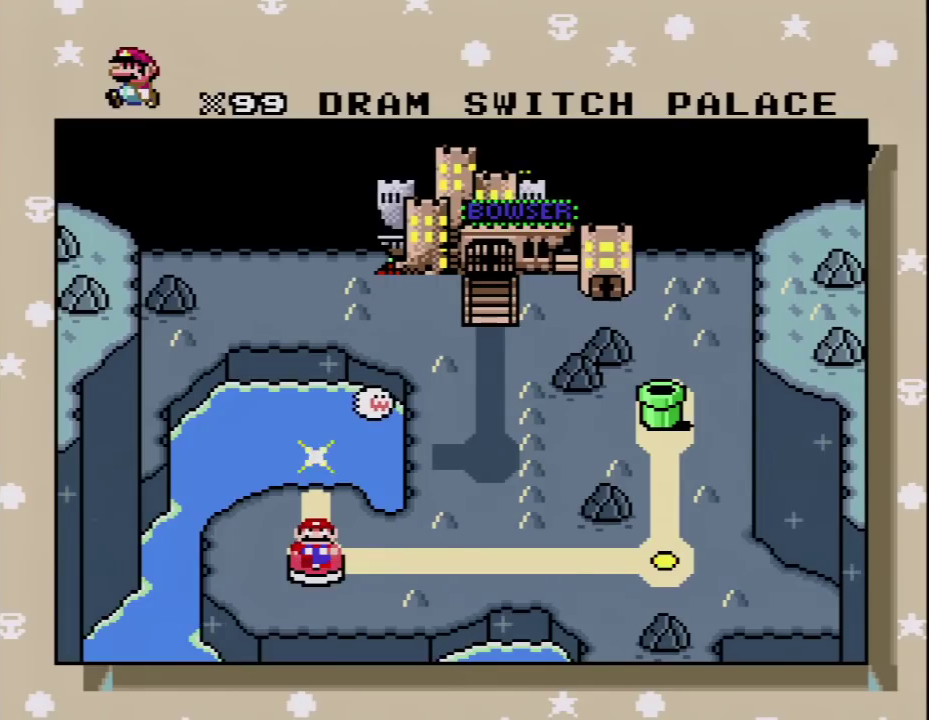
{"buttons": ["A"], "events": [[133, "A", "down"], [133, "DPAD_UP", "down"], [183, "DPAD_UP", "up"], [250, "A", "up"], [350, "DPAD_UP", "down"], [450, "DPAD_UP", "up"], [467, "A", "down"]]}
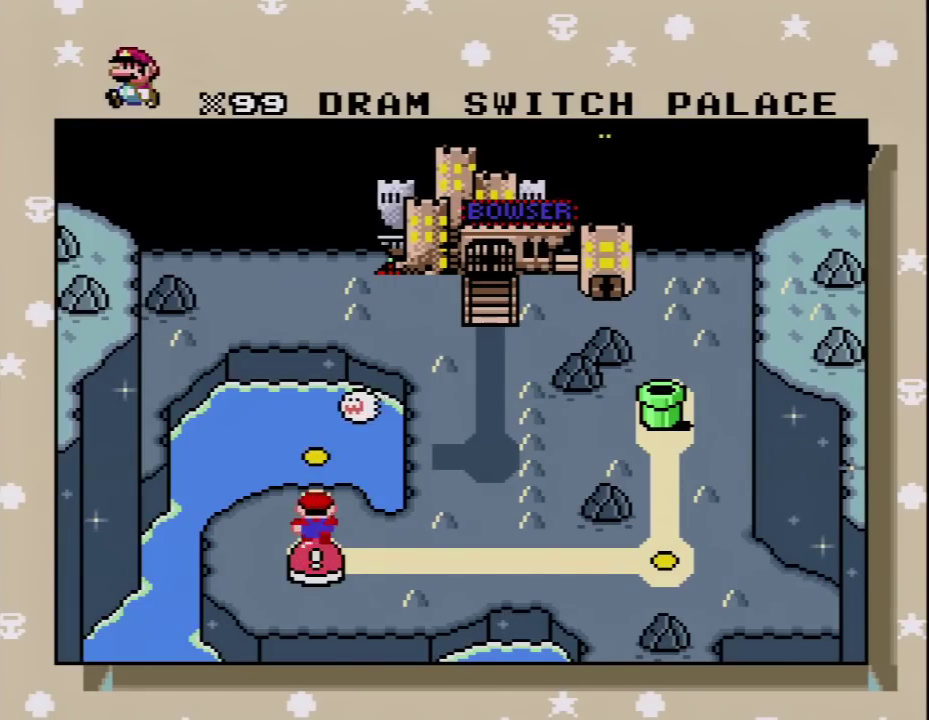
{"buttons": [], "events": [[67, "A", "up"], [167, "A", "down"], [250, "A", "up"], [350, "A", "down"], [467, "A", "up"]]}
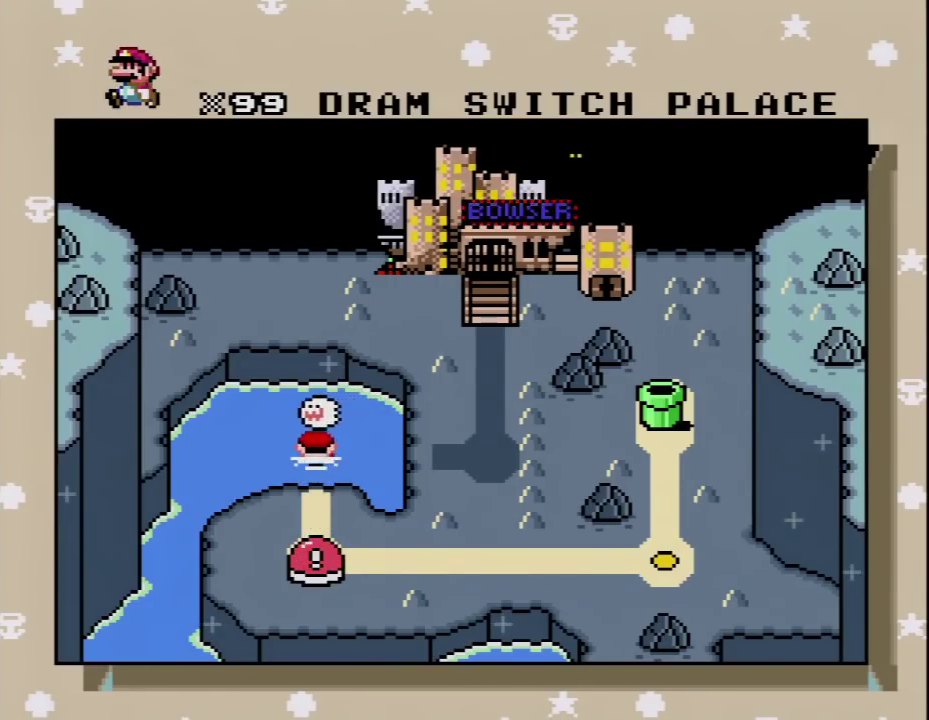
{"buttons": ["A"], "events": [[67, "A", "down"], [167, "A", "up"], [250, "A", "down"], [350, "A", "up"], [450, "A", "down"]]}
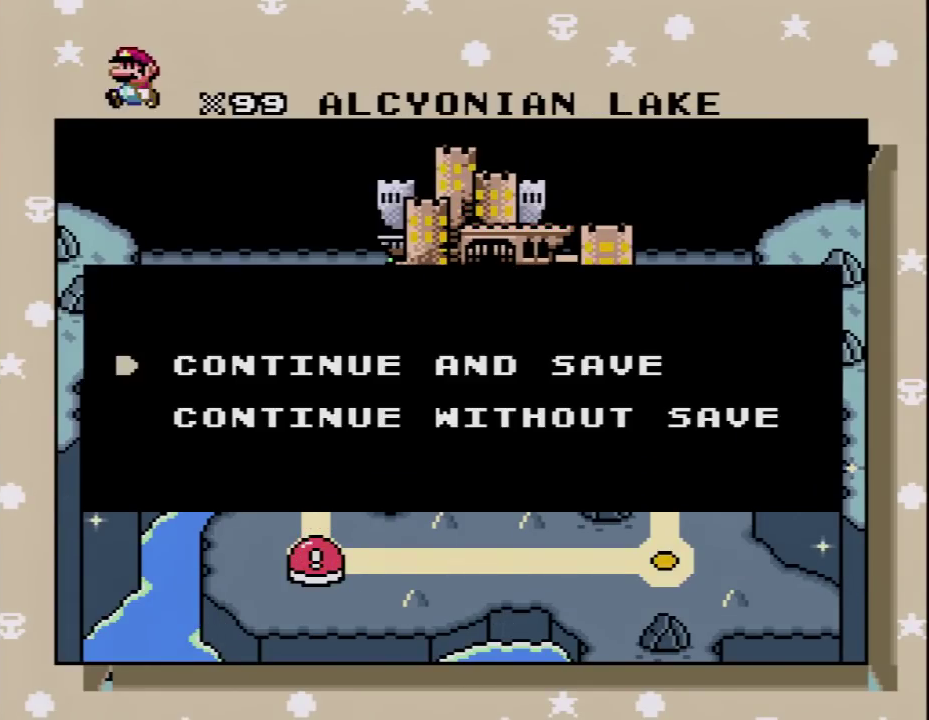
{"buttons": ["A"], "events": [[33, "A", "up"], [133, "A", "down"], [217, "A", "up"], [317, "A", "down"], [383, "A", "up"], [500, "A", "down"]]}
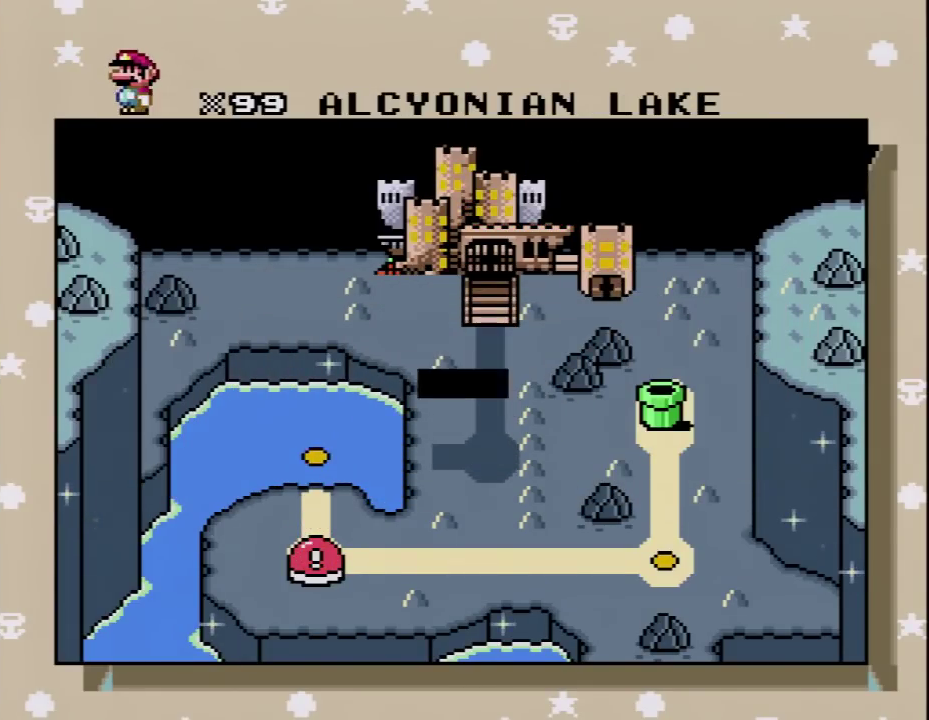
{"buttons": [], "events": [[67, "A", "up"], [200, "A", "down"], [283, "A", "up"], [383, "A", "down"], [467, "A", "up"]]}
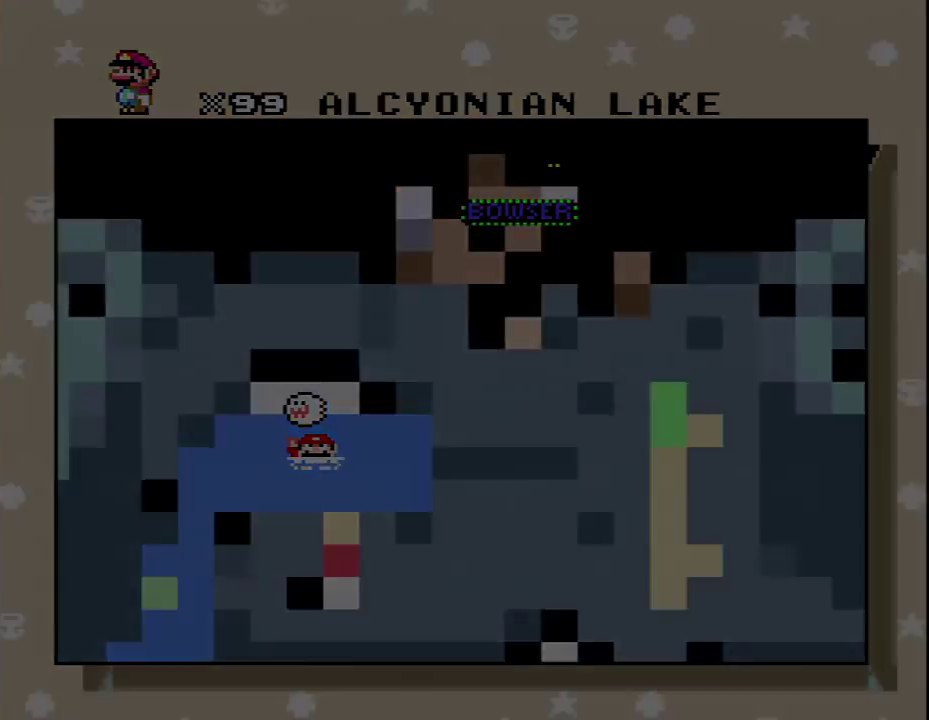
{"buttons": [], "events": [[67, "A", "down"], [167, "A", "up"]]}
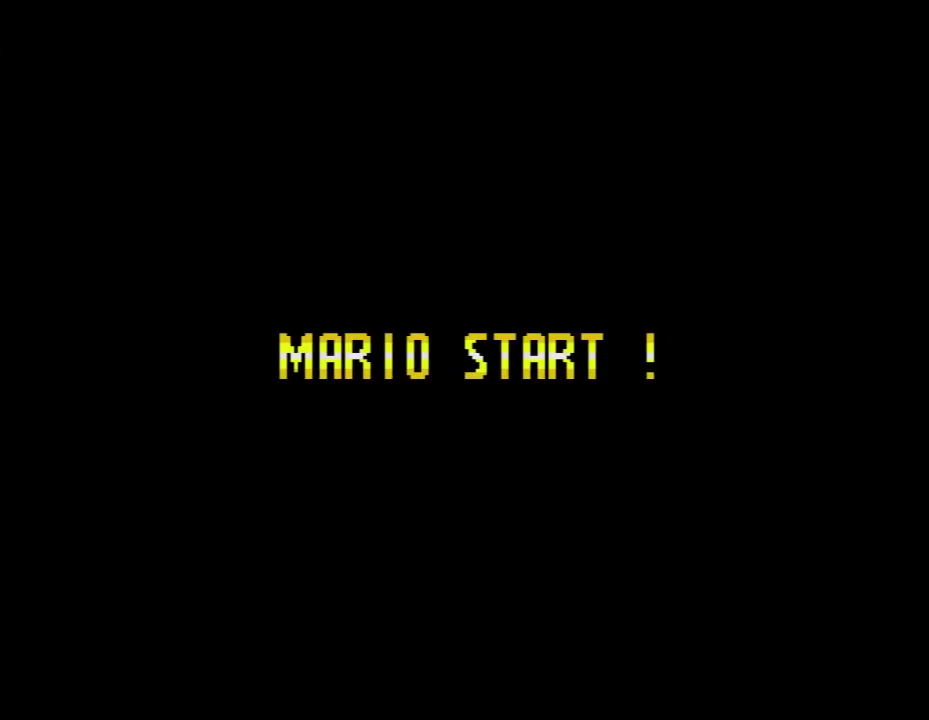
{"buttons": [], "events": []}
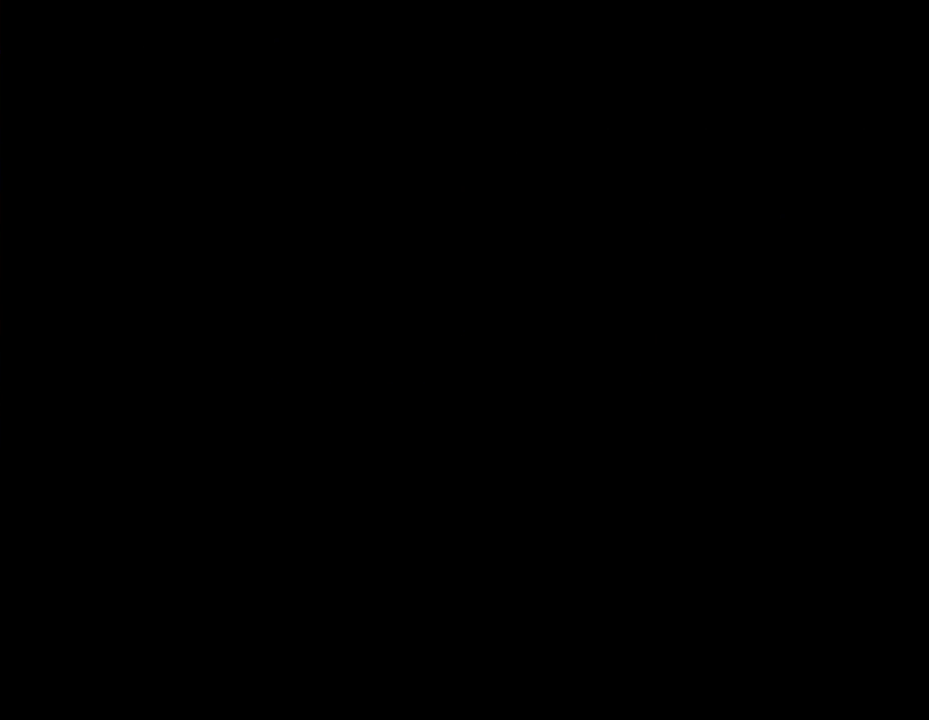
{"buttons": [], "events": []}
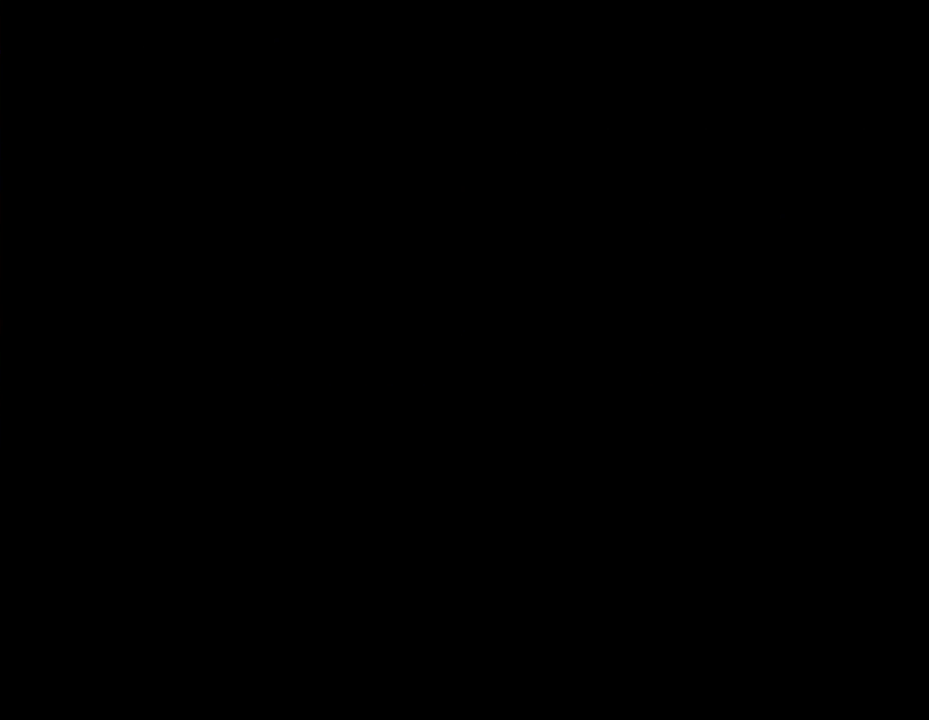
{"buttons": ["DPAD_DOWN", "DPAD_RIGHT"], "events": [[450, "DPAD_DOWN", "down"], [450, "DPAD_RIGHT", "down"]]}
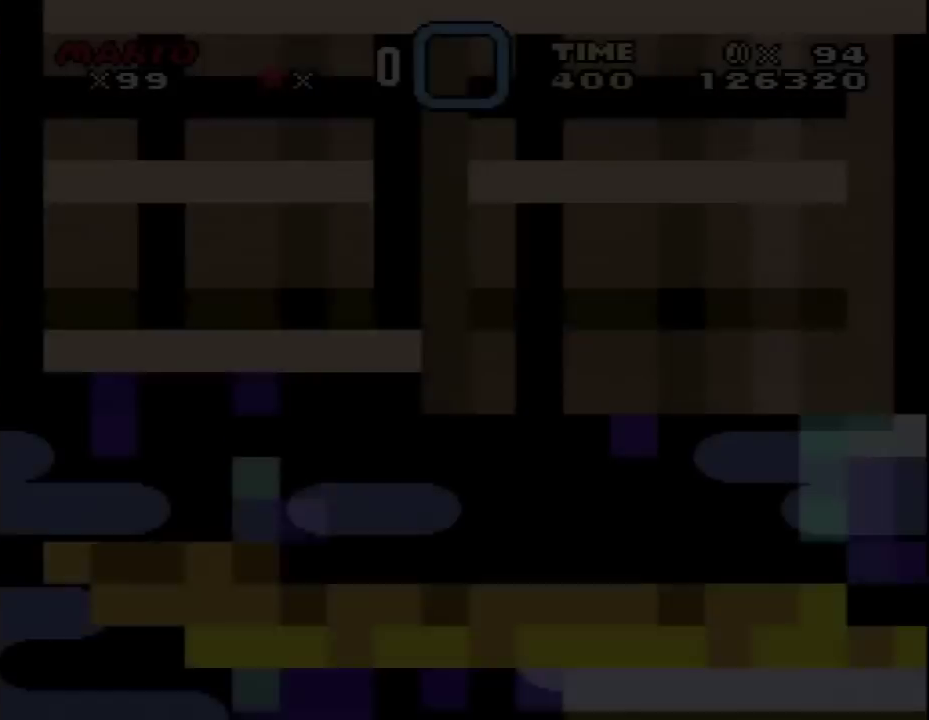
{"buttons": ["DPAD_DOWN", "DPAD_RIGHT"], "events": []}
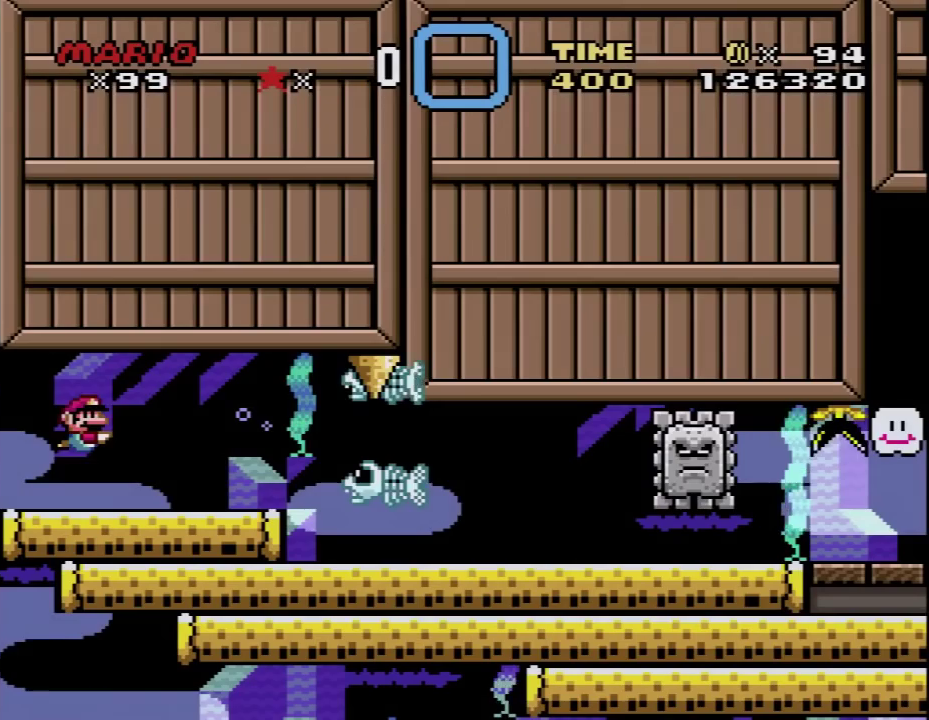
{"buttons": ["DPAD_DOWN", "DPAD_RIGHT"], "events": [[200, "B", "down"], [317, "B", "up"]]}
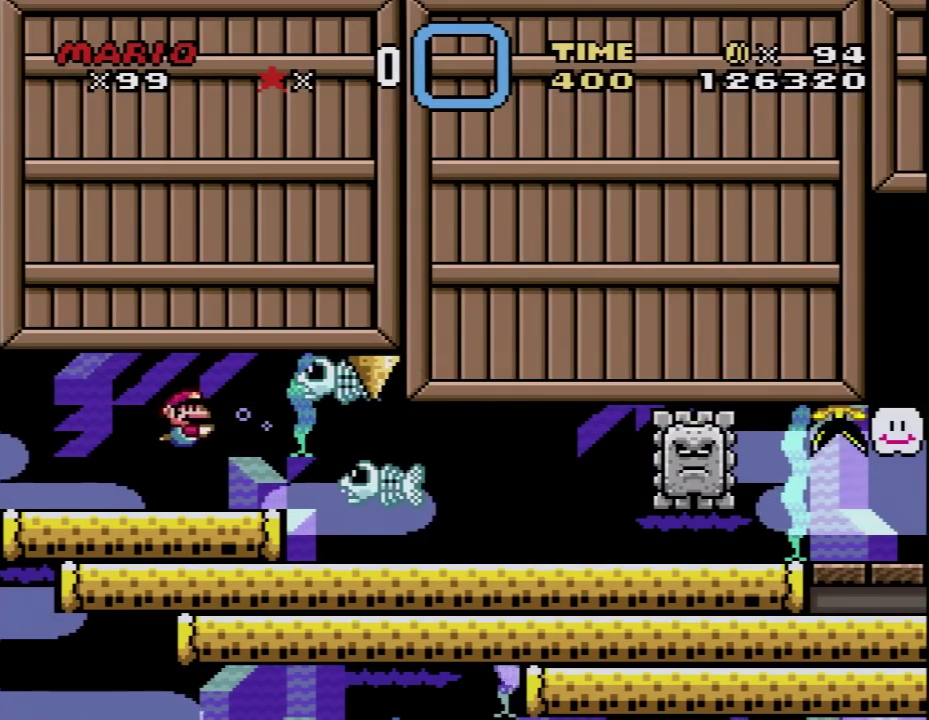
{"buttons": ["DPAD_DOWN", "DPAD_RIGHT"], "events": [[250, "B", "down"], [350, "B", "up"]]}